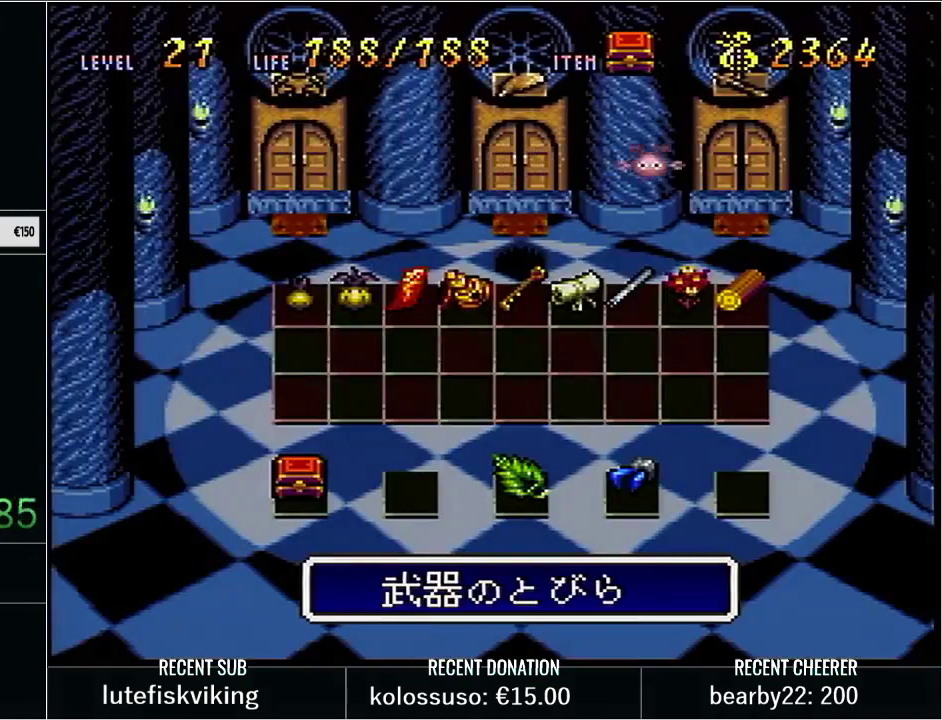
Gameplay with a controller (Nintendo layout); each line is a JSON object with the inputs held at the frame after it. "events" lists button and stick changes between this image and that frame as [ms after this image, input, new state], when the widget could be followed in between. Not read: L3 R3.
{"buttons": [], "events": [[133, "DPAD_DOWN", "up"], [267, "X", "down"], [317, "X", "up"], [417, "X", "down"], [467, "X", "up"]]}
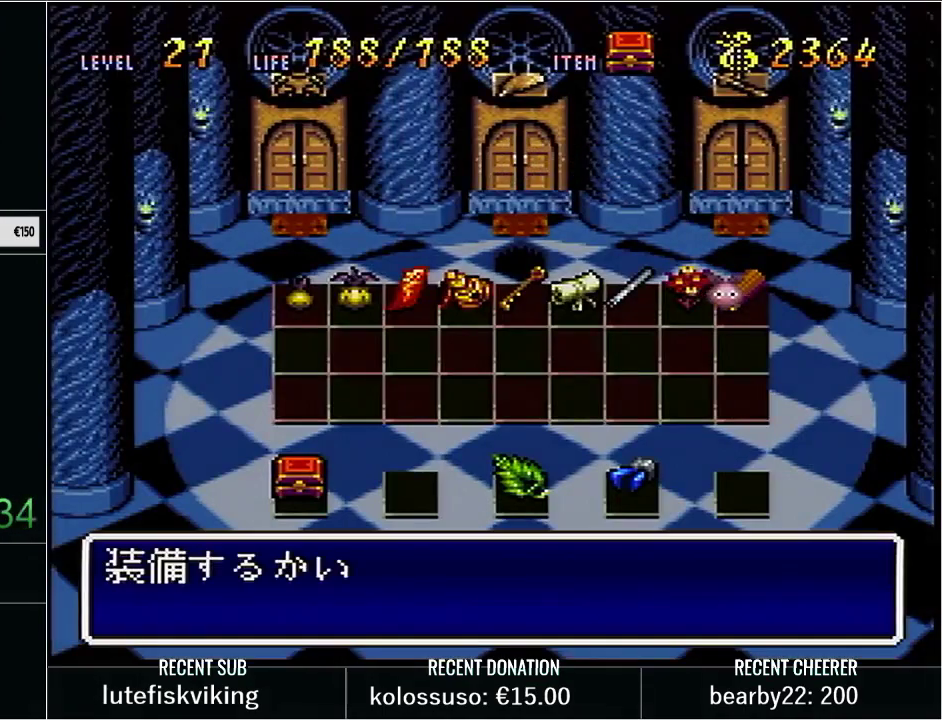
{"buttons": [], "events": [[33, "X", "down"], [133, "X", "up"], [200, "X", "down"], [283, "X", "up"], [350, "X", "down"], [467, "X", "up"]]}
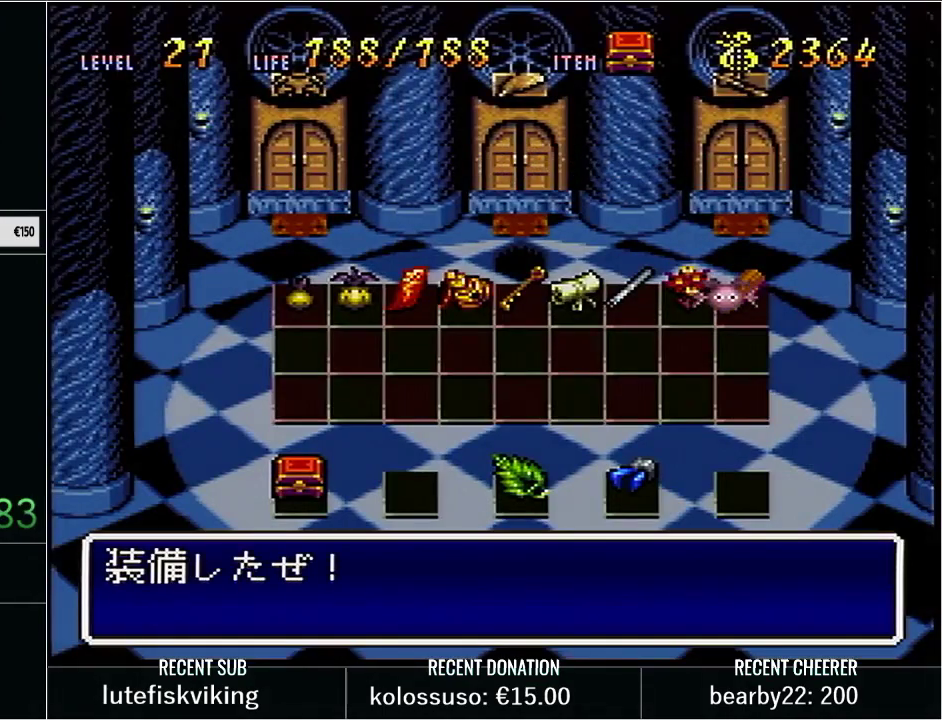
{"buttons": ["DPAD_UP"], "events": [[317, "DPAD_UP", "down"]]}
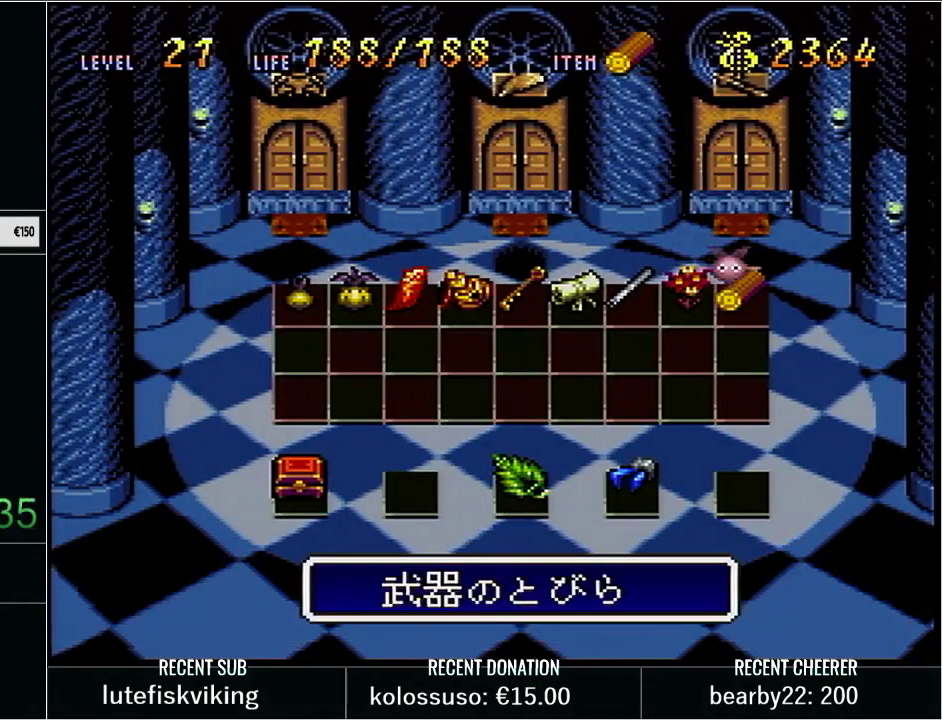
{"buttons": [], "events": [[33, "DPAD_UP", "up"], [100, "X", "down"], [217, "X", "up"]]}
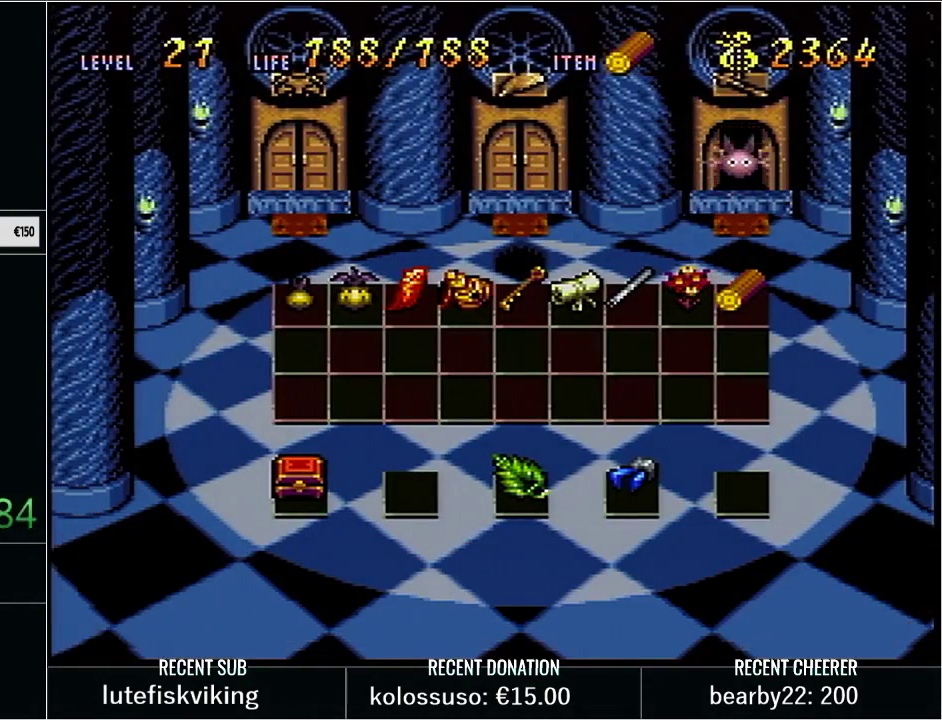
{"buttons": [], "events": []}
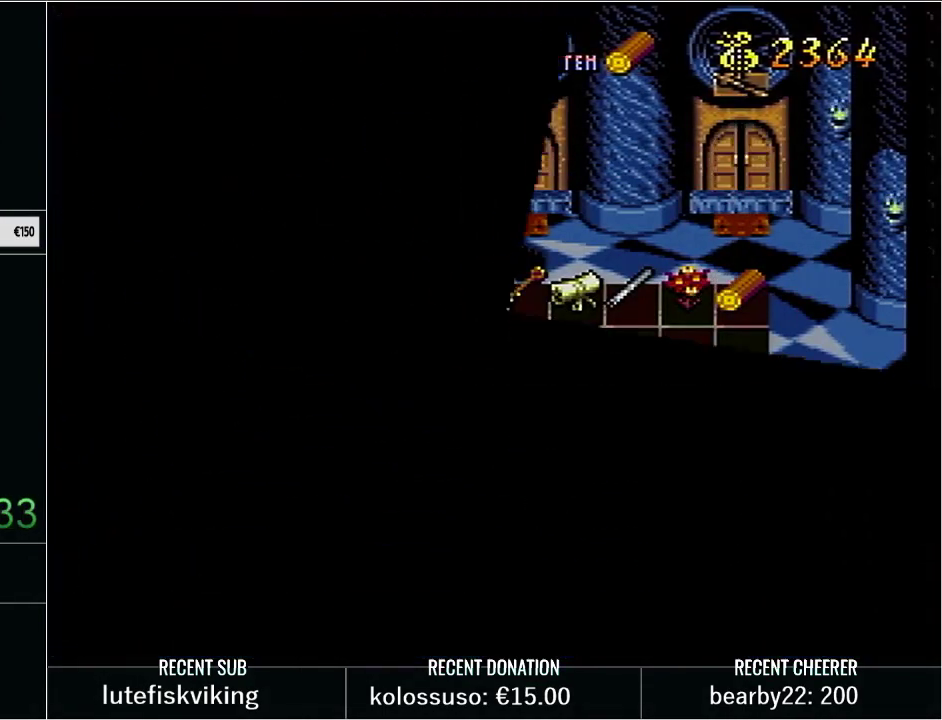
{"buttons": [], "events": []}
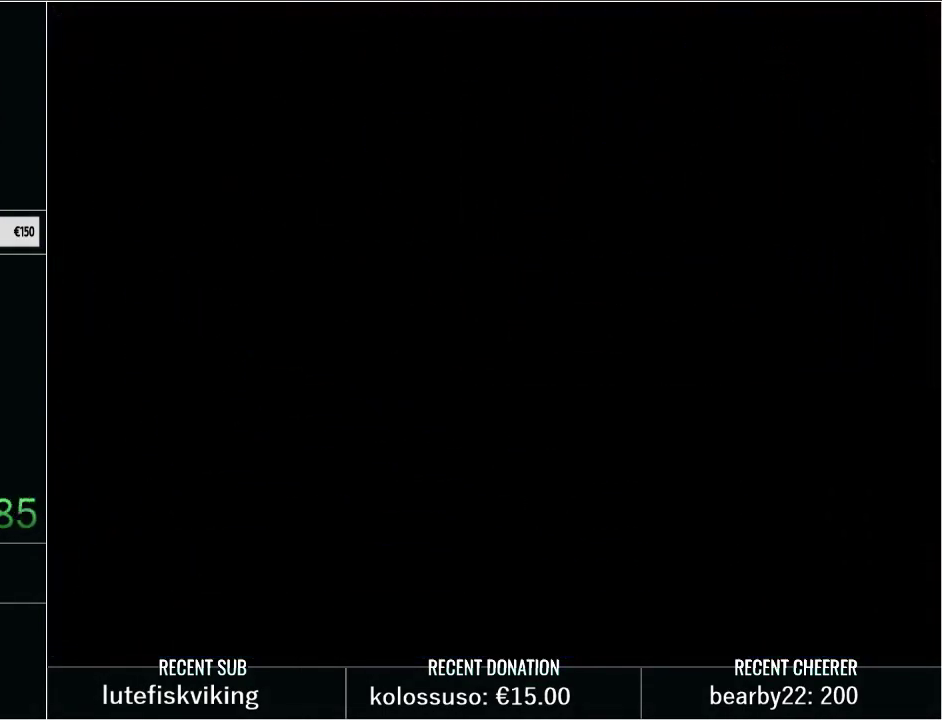
{"buttons": ["DPAD_LEFT"], "events": [[500, "DPAD_LEFT", "down"]]}
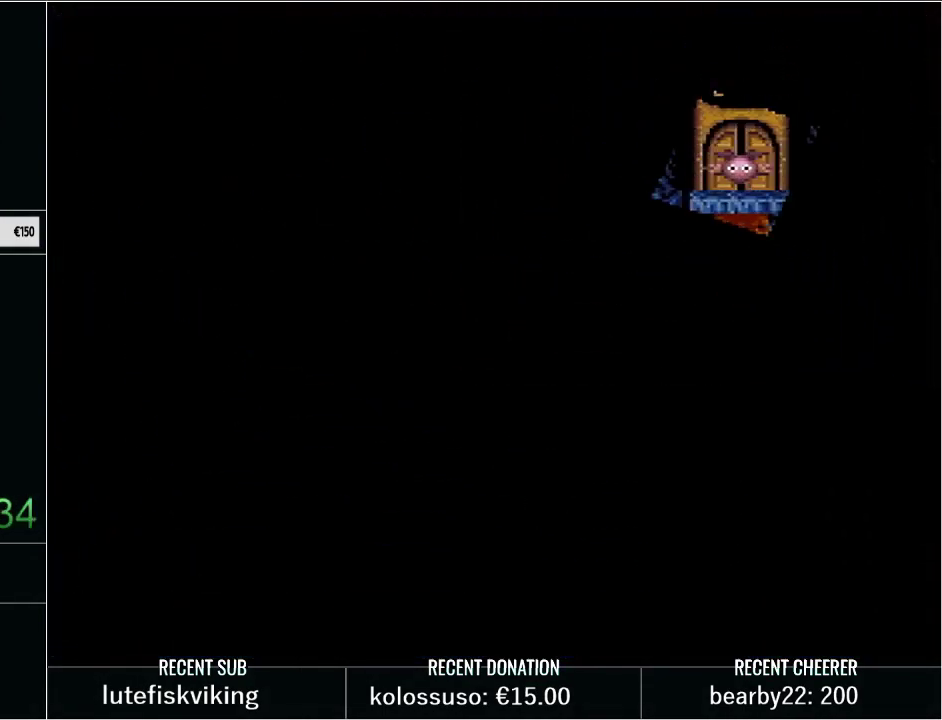
{"buttons": [], "events": [[100, "DPAD_LEFT", "up"], [200, "DPAD_LEFT", "down"], [317, "DPAD_LEFT", "up"], [383, "DPAD_LEFT", "down"], [500, "DPAD_LEFT", "up"]]}
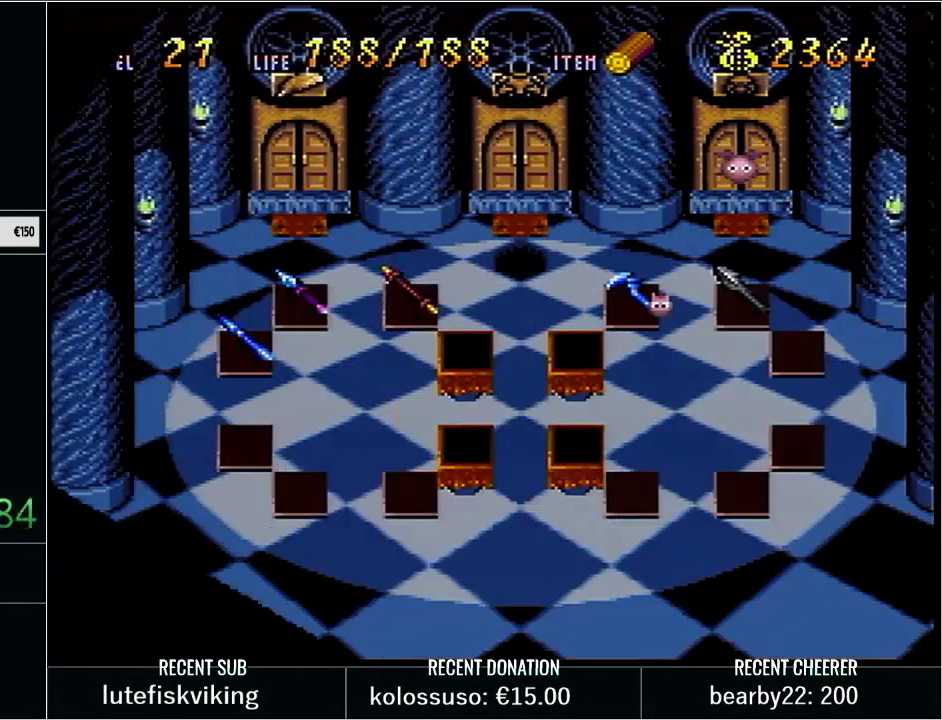
{"buttons": ["DPAD_DOWN"], "events": [[350, "B", "down"], [500, "B", "up"], [500, "DPAD_DOWN", "down"]]}
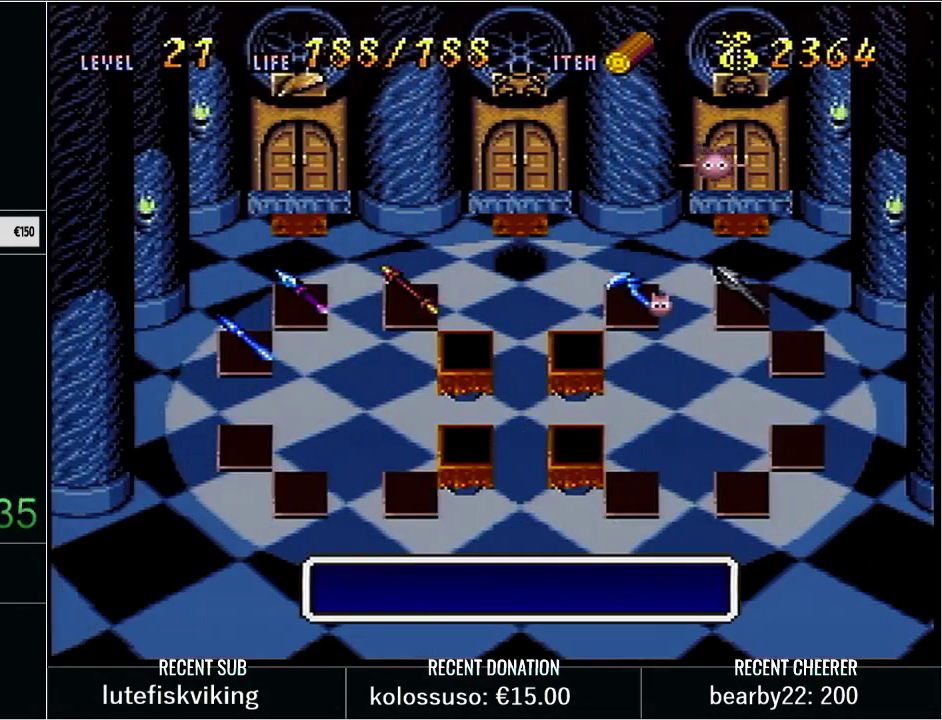
{"buttons": [], "events": [[100, "DPAD_DOWN", "up"]]}
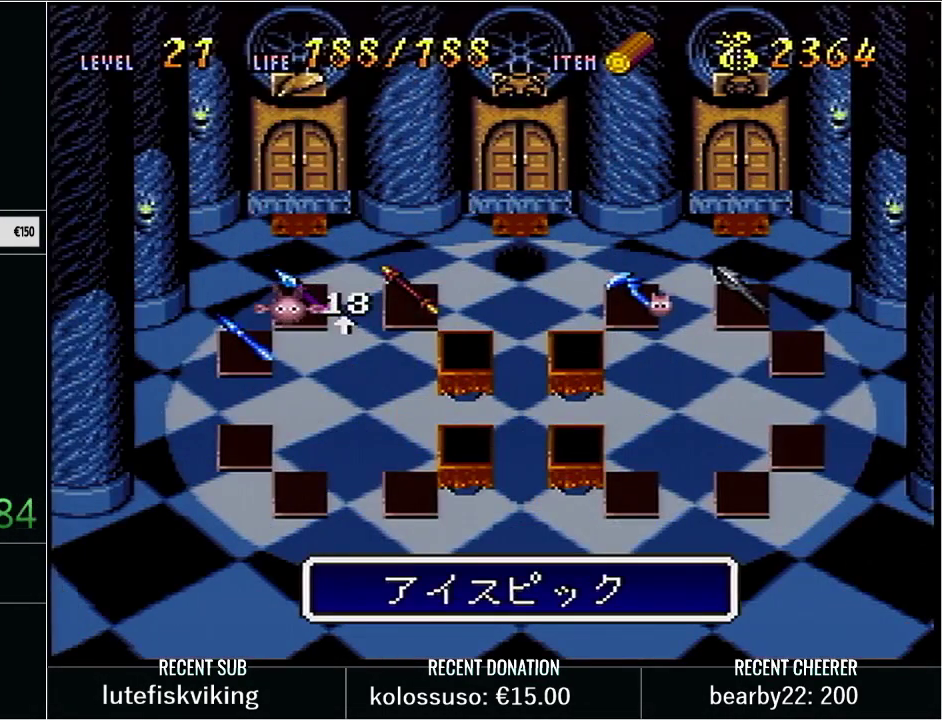
{"buttons": [], "events": []}
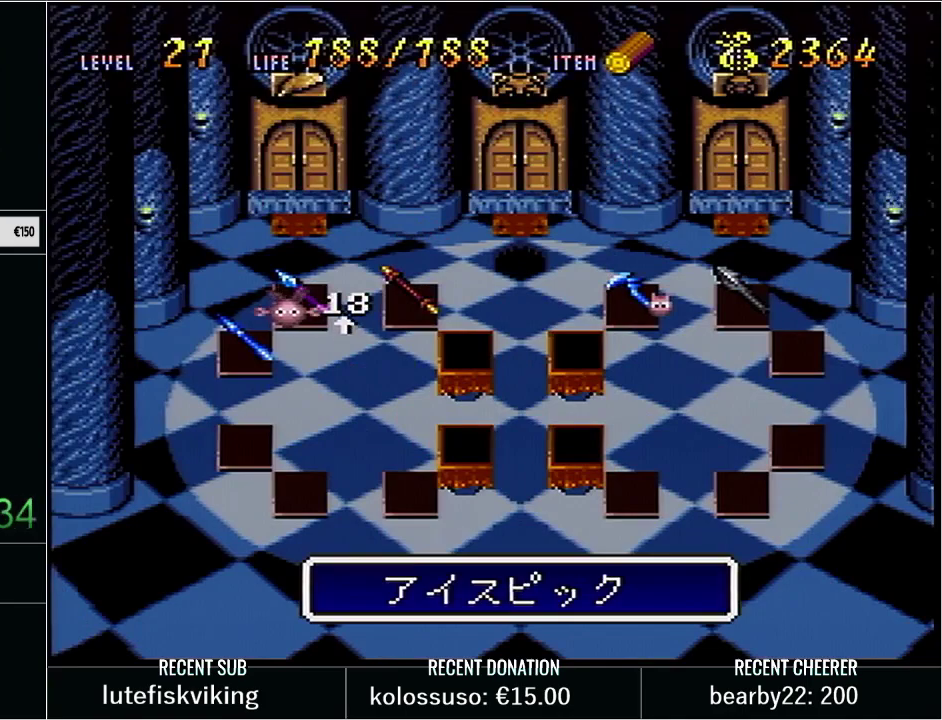
{"buttons": [], "events": []}
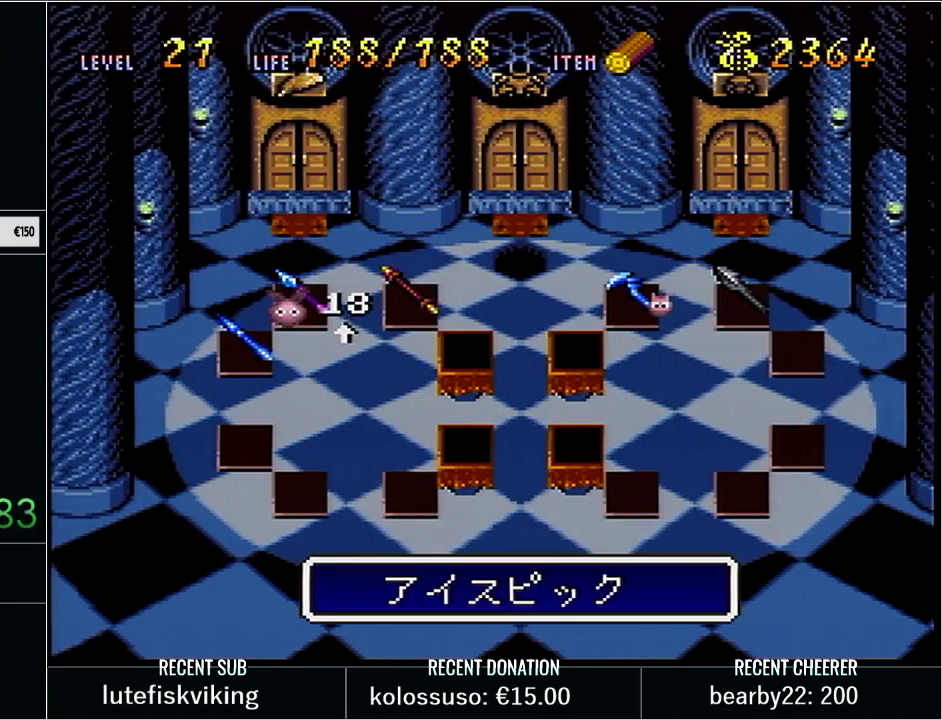
{"buttons": [], "events": []}
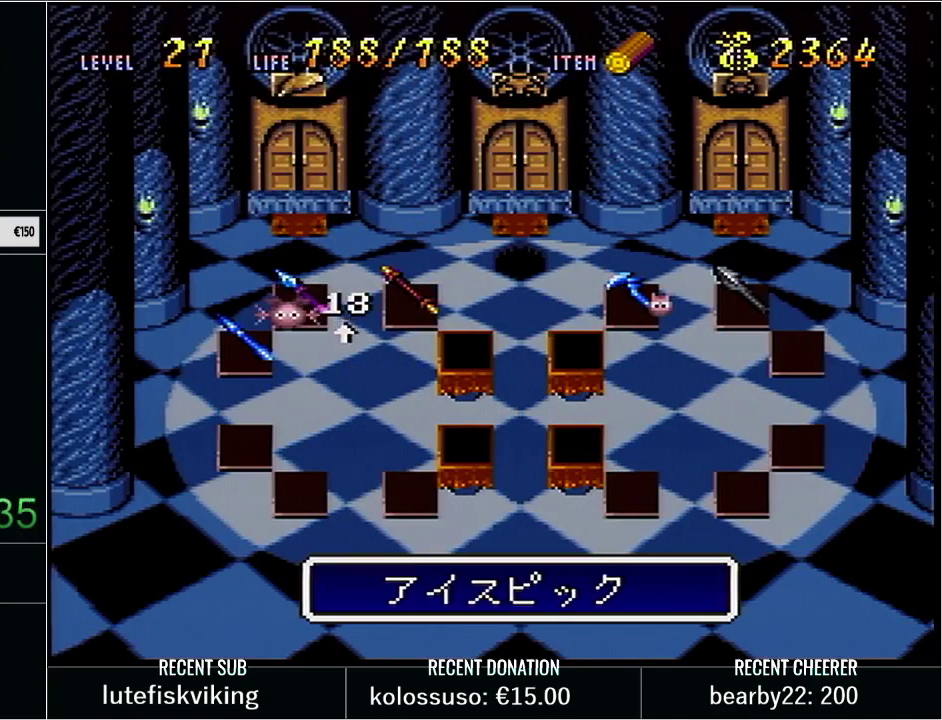
{"buttons": [], "events": []}
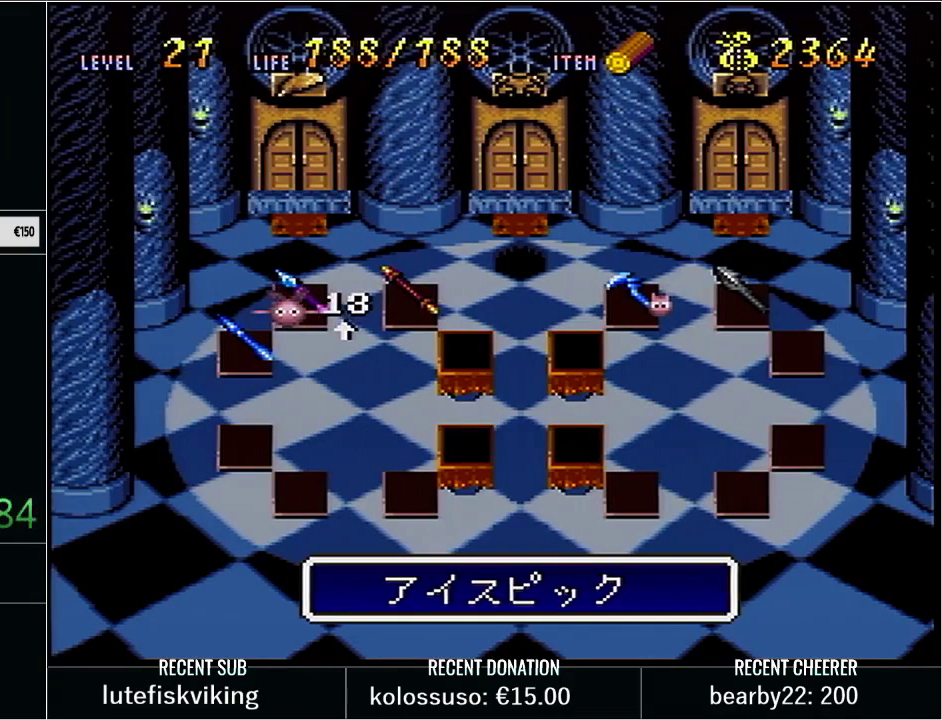
{"buttons": [], "events": []}
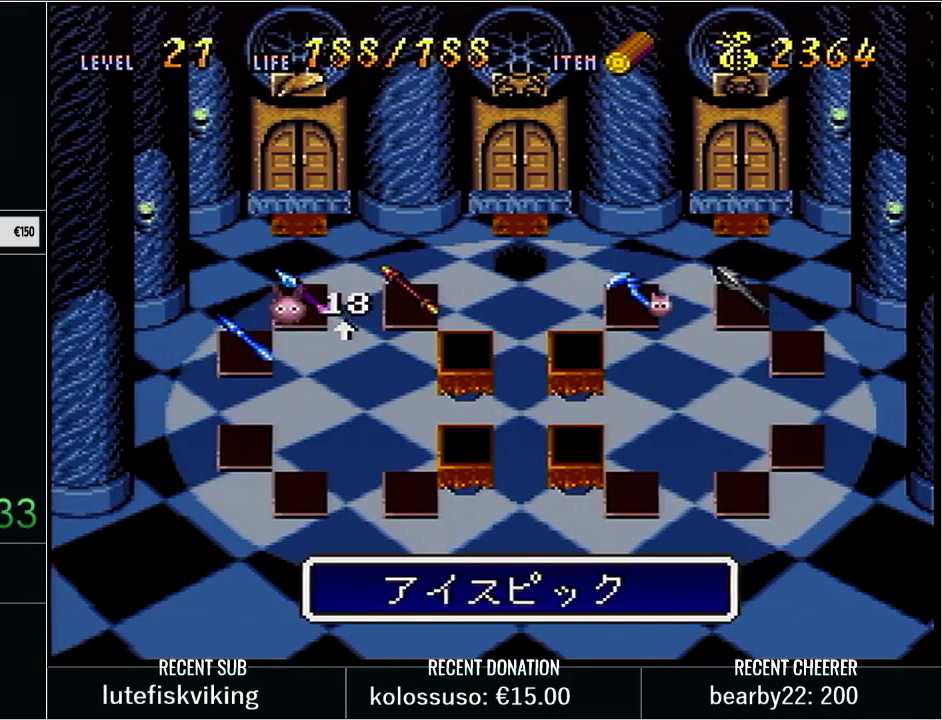
{"buttons": [], "events": []}
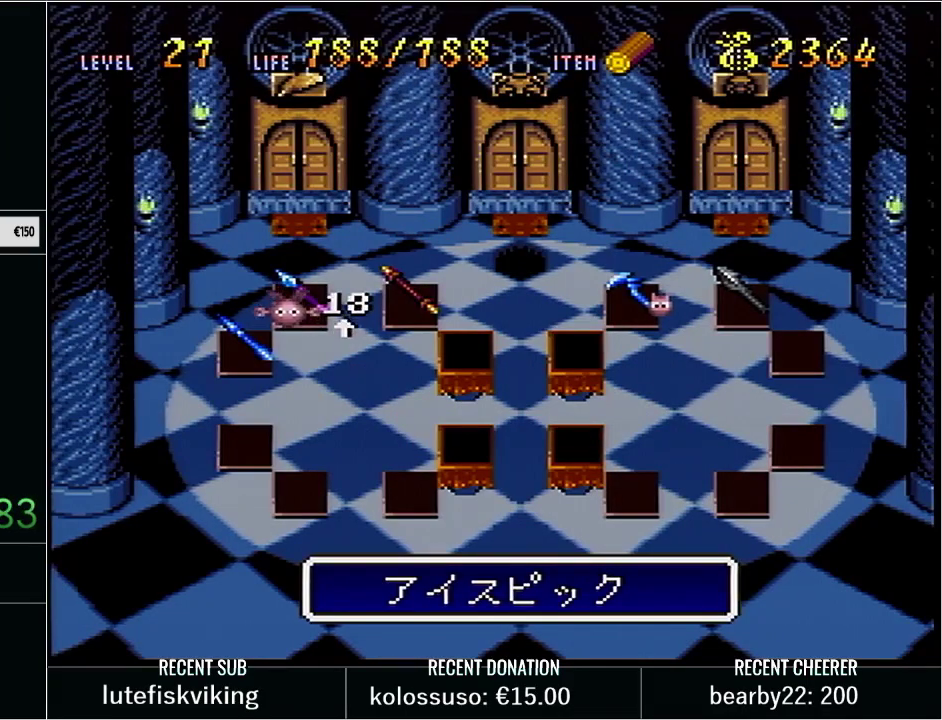
{"buttons": [], "events": [[450, "DPAD_LEFT", "down"], [500, "DPAD_LEFT", "up"]]}
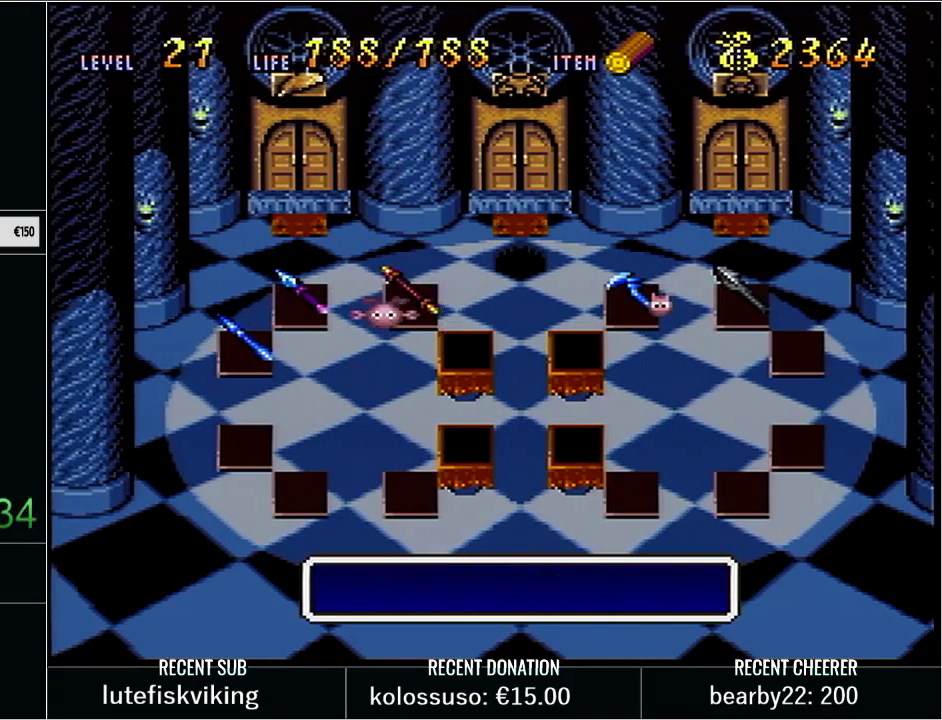
{"buttons": [], "events": [[67, "DPAD_RIGHT", "down"], [167, "DPAD_LEFT", "down"], [167, "DPAD_RIGHT", "up"], [283, "DPAD_LEFT", "up"], [283, "DPAD_RIGHT", "down"], [350, "DPAD_RIGHT", "up"]]}
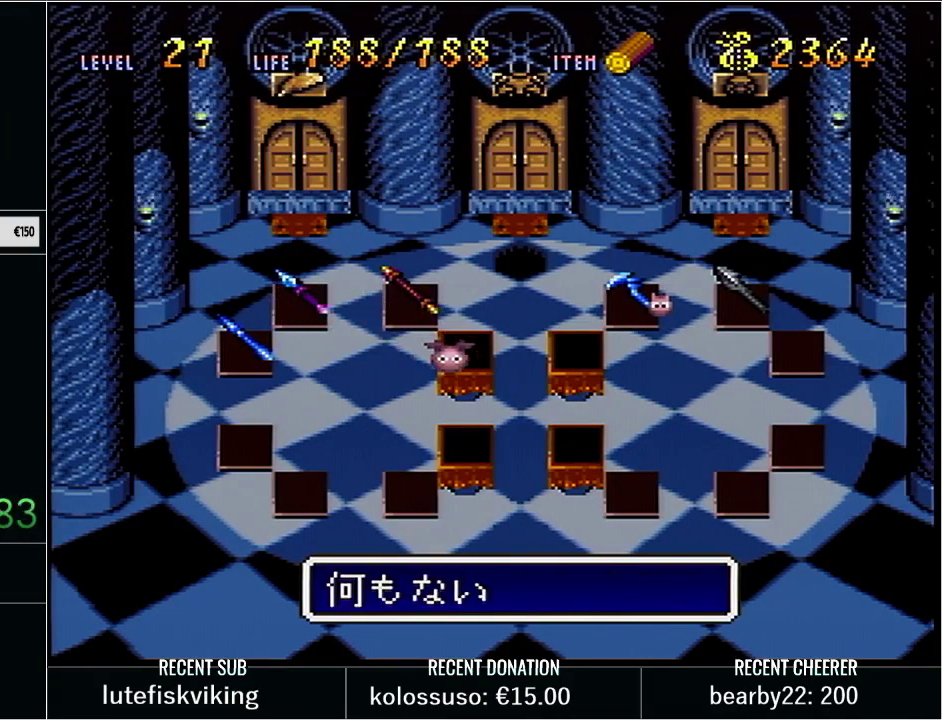
{"buttons": ["DPAD_RIGHT"], "events": [[33, "DPAD_UP", "down"], [133, "DPAD_UP", "up"], [250, "DPAD_LEFT", "down"], [317, "DPAD_LEFT", "up"], [483, "DPAD_RIGHT", "down"]]}
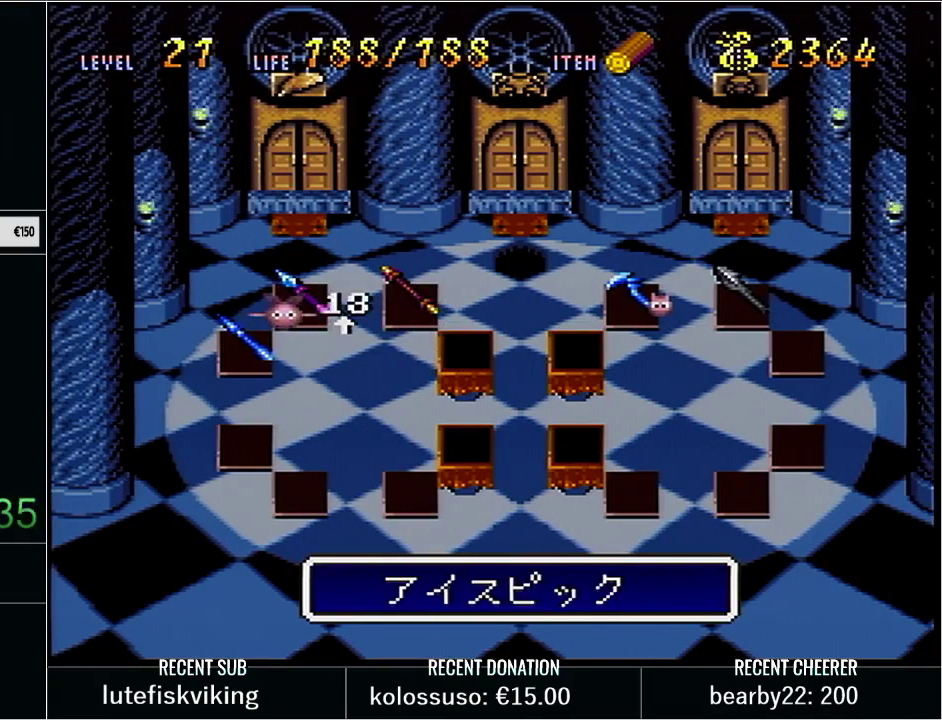
{"buttons": [], "events": [[33, "DPAD_RIGHT", "up"], [200, "DPAD_LEFT", "down"], [283, "DPAD_LEFT", "up"], [383, "DPAD_RIGHT", "down"], [467, "DPAD_RIGHT", "up"]]}
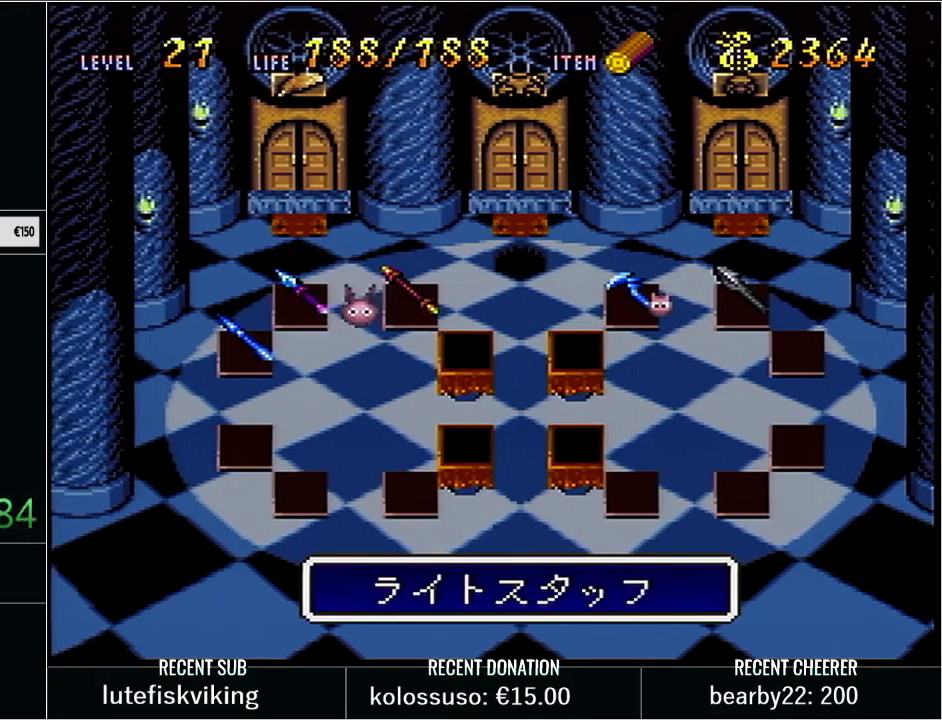
{"buttons": [], "events": [[133, "DPAD_LEFT", "down"], [217, "DPAD_LEFT", "up"], [317, "DPAD_RIGHT", "down"], [467, "DPAD_RIGHT", "up"]]}
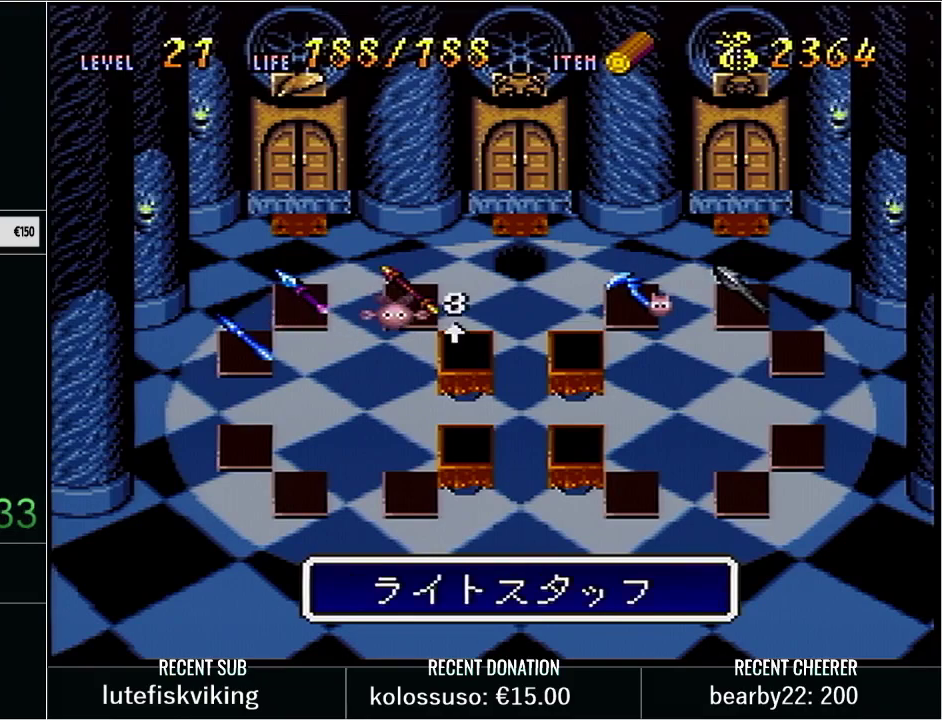
{"buttons": ["DPAD_LEFT"], "events": [[67, "DPAD_LEFT", "down"], [200, "DPAD_LEFT", "up"], [283, "DPAD_RIGHT", "down"], [417, "DPAD_RIGHT", "up"], [500, "DPAD_LEFT", "down"]]}
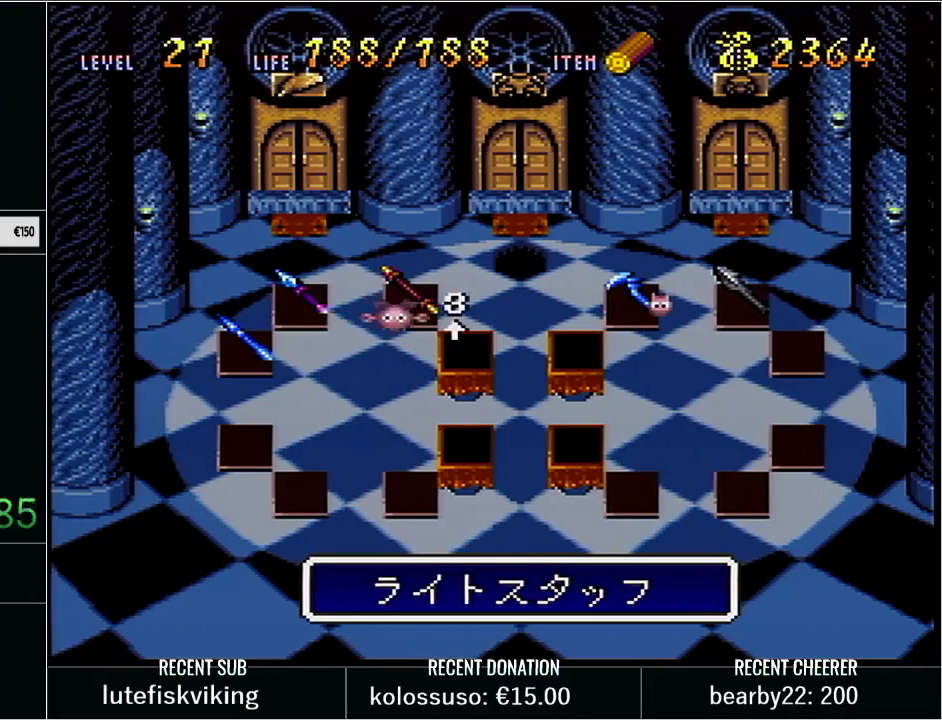
{"buttons": [], "events": [[133, "DPAD_LEFT", "up"], [233, "DPAD_RIGHT", "down"], [317, "DPAD_RIGHT", "up"], [450, "DPAD_LEFT", "down"], [500, "DPAD_LEFT", "up"]]}